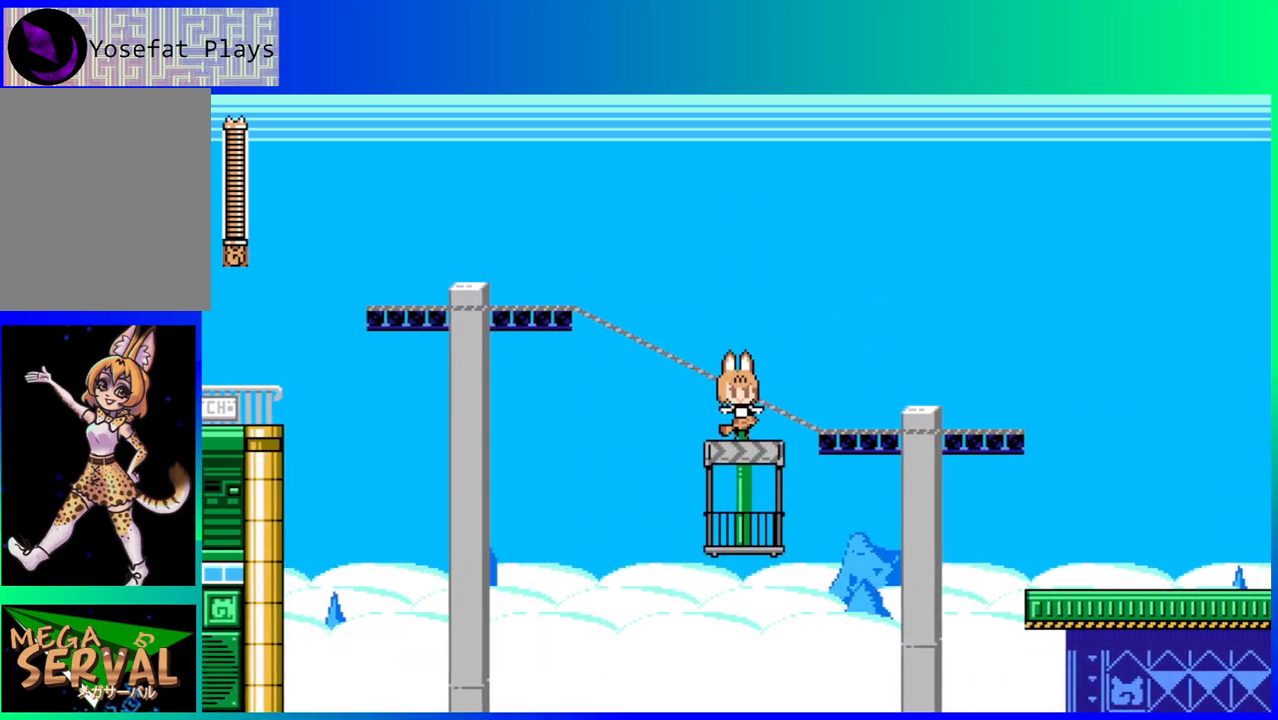
Gameplay with a controller (Nintendo layout); each line is a JSON object with the inputs held at the frame after it. "events" lists button and stick changes between this image and that frame as [ms after this image, input, new state], when the widget could be followed in between. Not read: L3 R3.
{"buttons": [], "left_stick": "center", "right_stick": "center", "events": []}
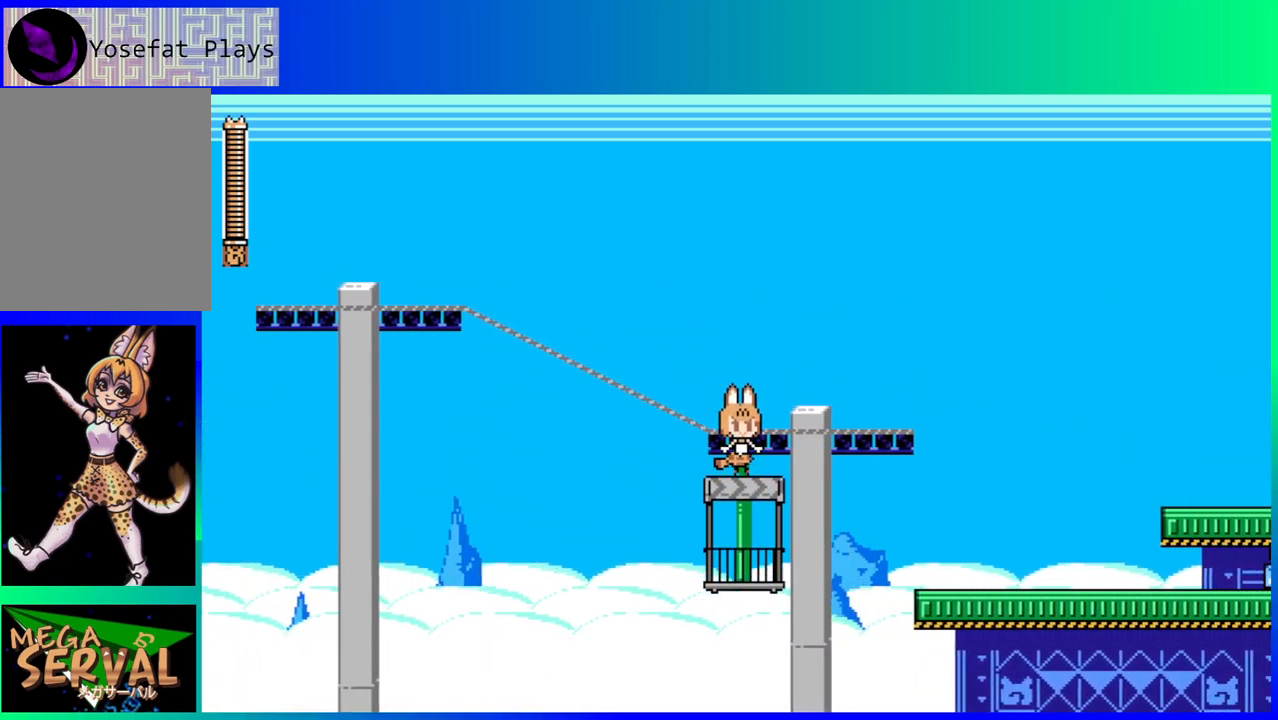
{"buttons": [], "left_stick": "center", "right_stick": "center", "events": []}
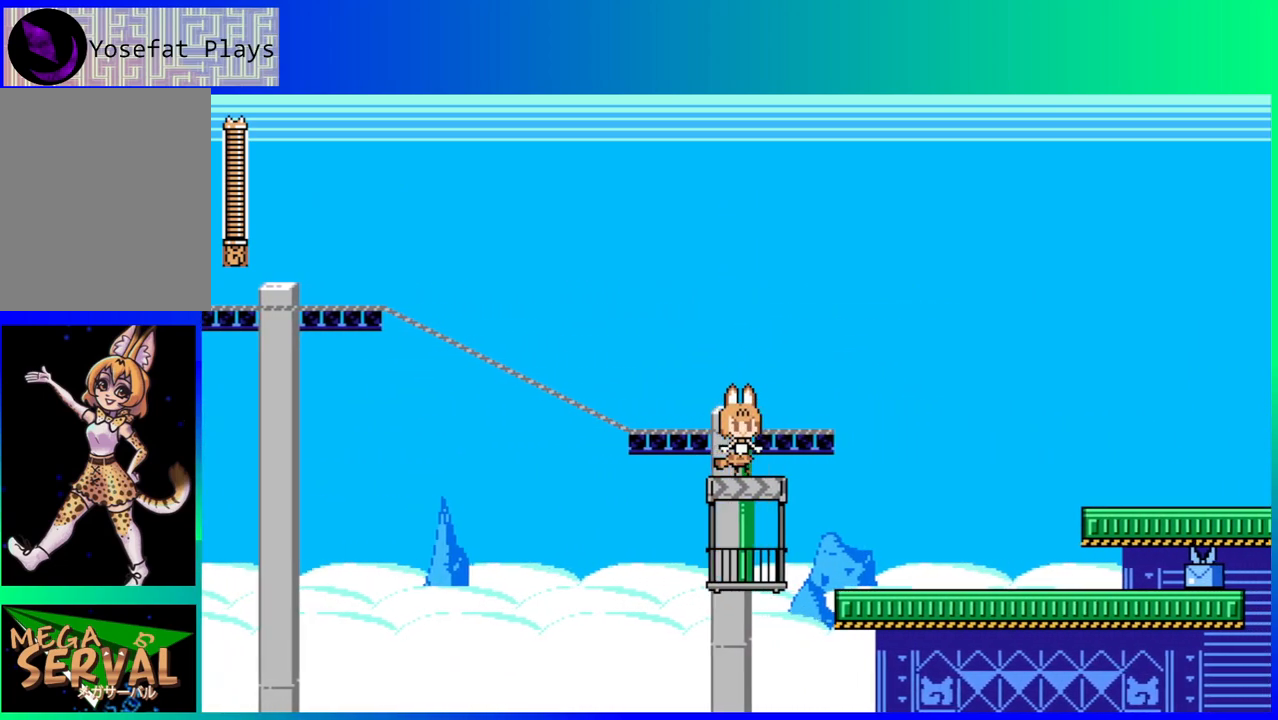
{"buttons": ["DPAD_RIGHT"], "left_stick": "center", "right_stick": "center", "events": [[50, "DPAD_RIGHT", "down"], [133, "B", "down"], [317, "B", "up"]]}
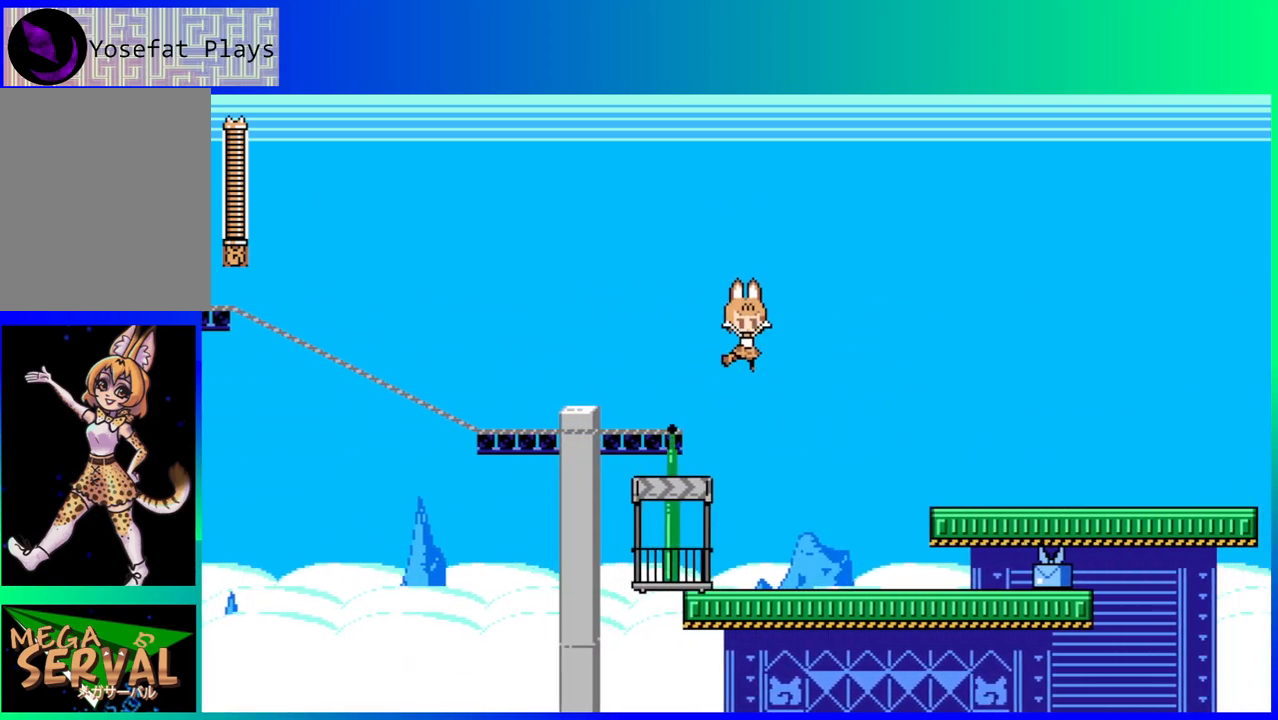
{"buttons": ["B", "DPAD_DOWN", "DPAD_RIGHT"], "left_stick": "center", "right_stick": "center", "events": [[433, "DPAD_DOWN", "down"], [467, "B", "down"]]}
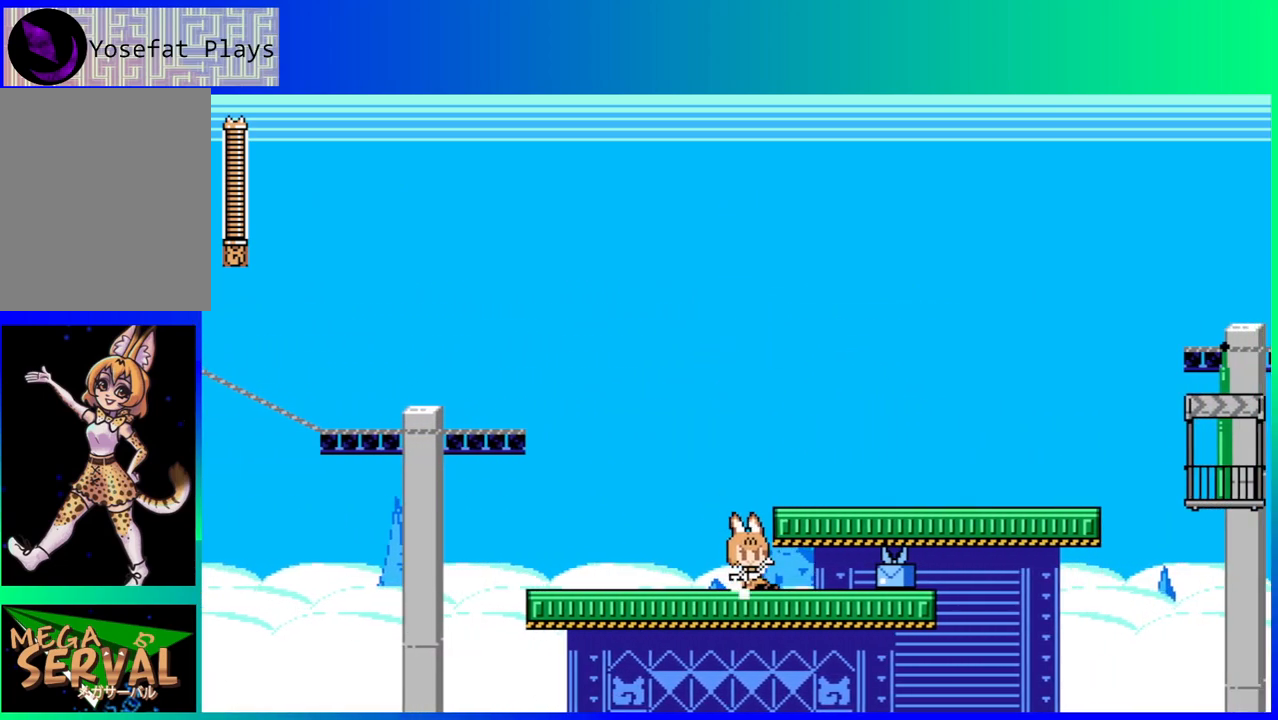
{"buttons": ["DPAD_LEFT"], "left_stick": "center", "right_stick": "center", "events": [[100, "B", "up"], [167, "DPAD_RIGHT", "up"], [200, "DPAD_LEFT", "down"], [233, "DPAD_DOWN", "up"]]}
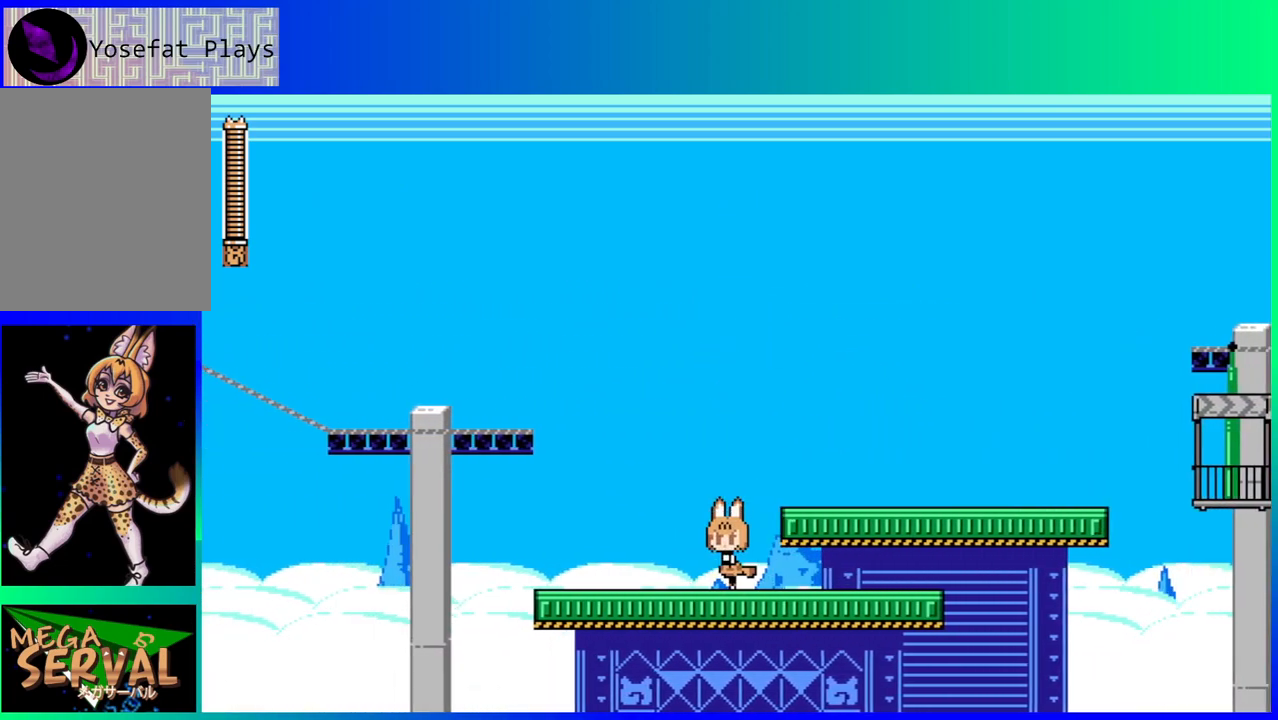
{"buttons": ["DPAD_RIGHT"], "left_stick": "center", "right_stick": "center", "events": [[17, "DPAD_LEFT", "up"], [117, "DPAD_RIGHT", "down"], [150, "B", "down"], [317, "B", "up"]]}
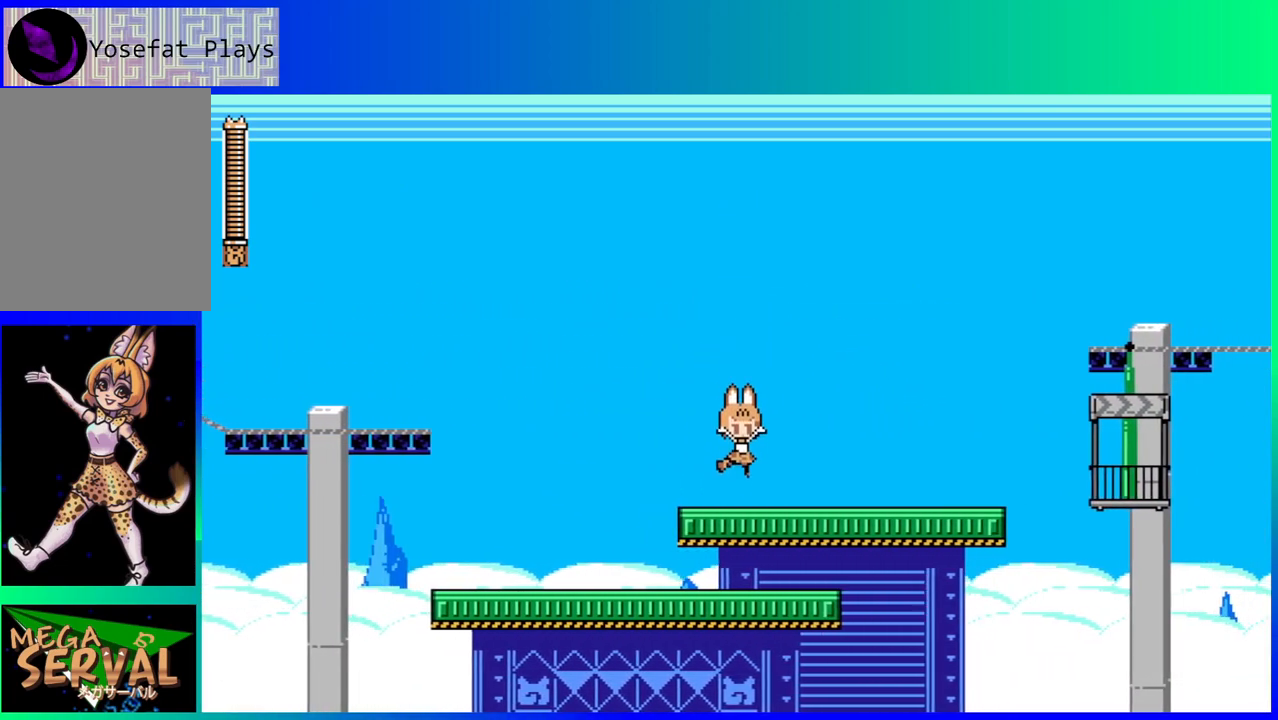
{"buttons": ["DPAD_RIGHT"], "left_stick": "center", "right_stick": "center", "events": []}
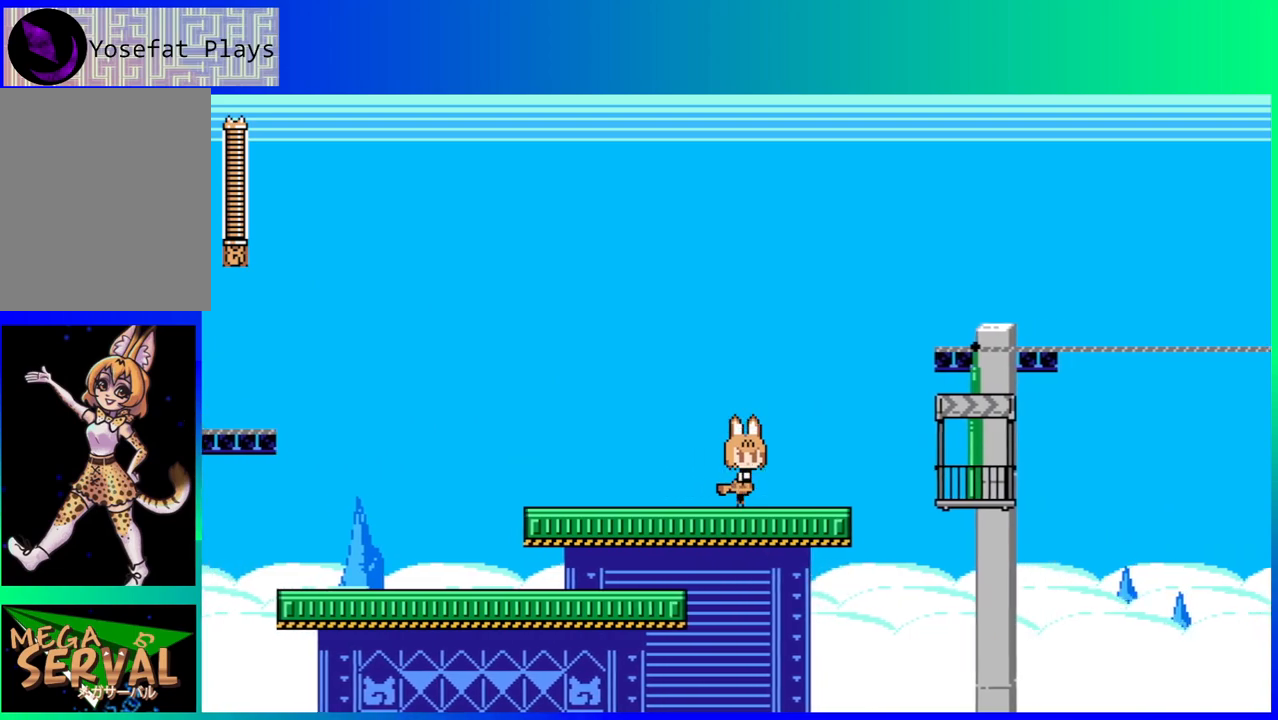
{"buttons": ["B", "DPAD_RIGHT"], "left_stick": "center", "right_stick": "center", "events": [[283, "B", "down"]]}
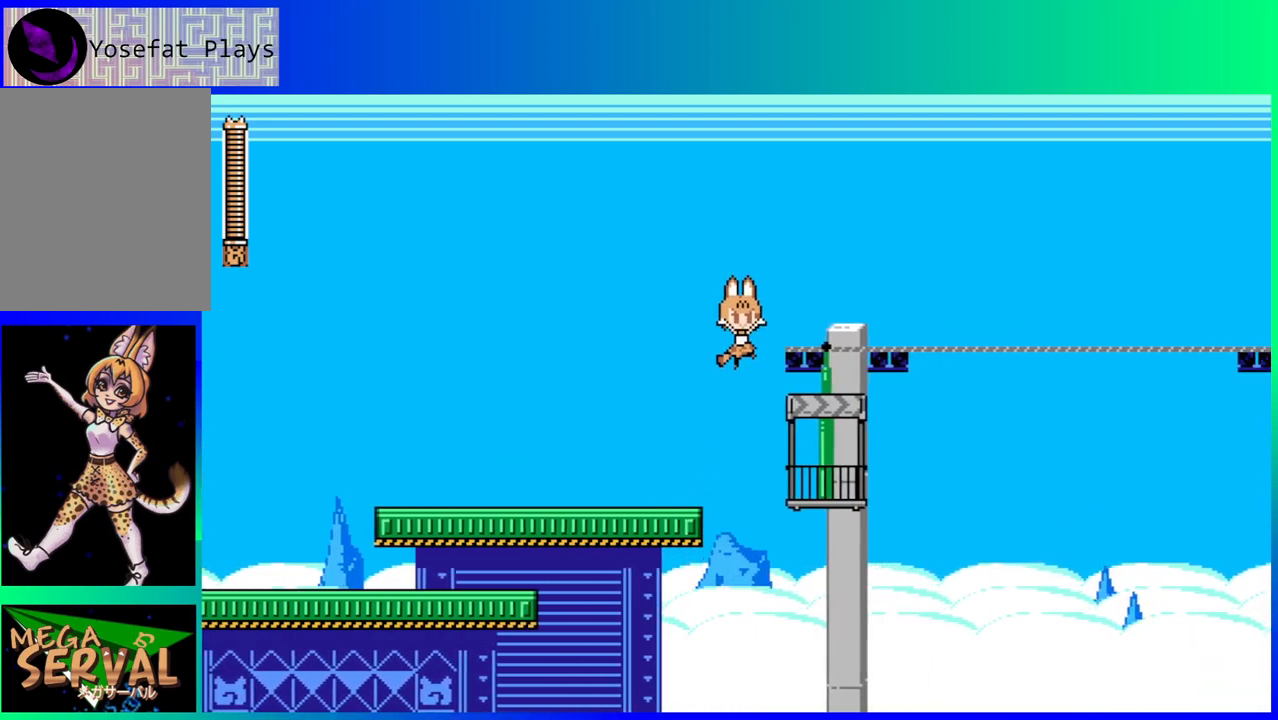
{"buttons": [], "left_stick": "center", "right_stick": "center", "events": [[117, "B", "up"], [300, "DPAD_RIGHT", "up"]]}
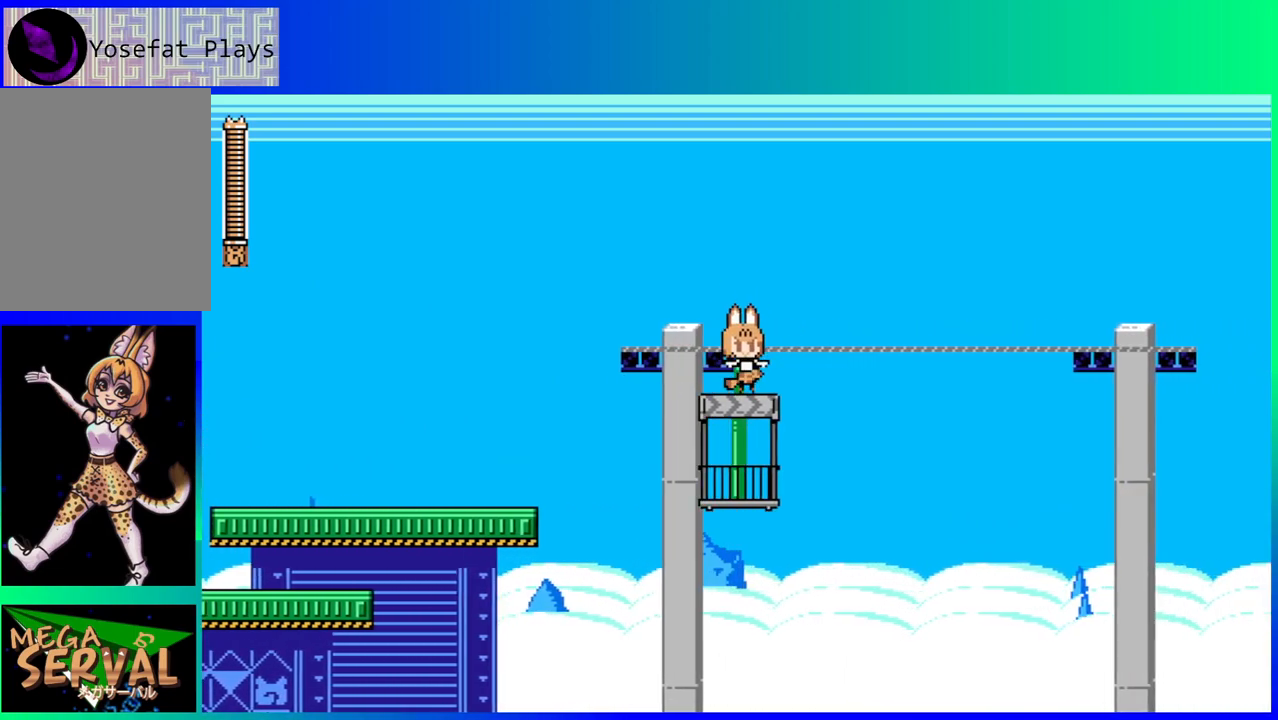
{"buttons": [], "left_stick": "center", "right_stick": "center", "events": []}
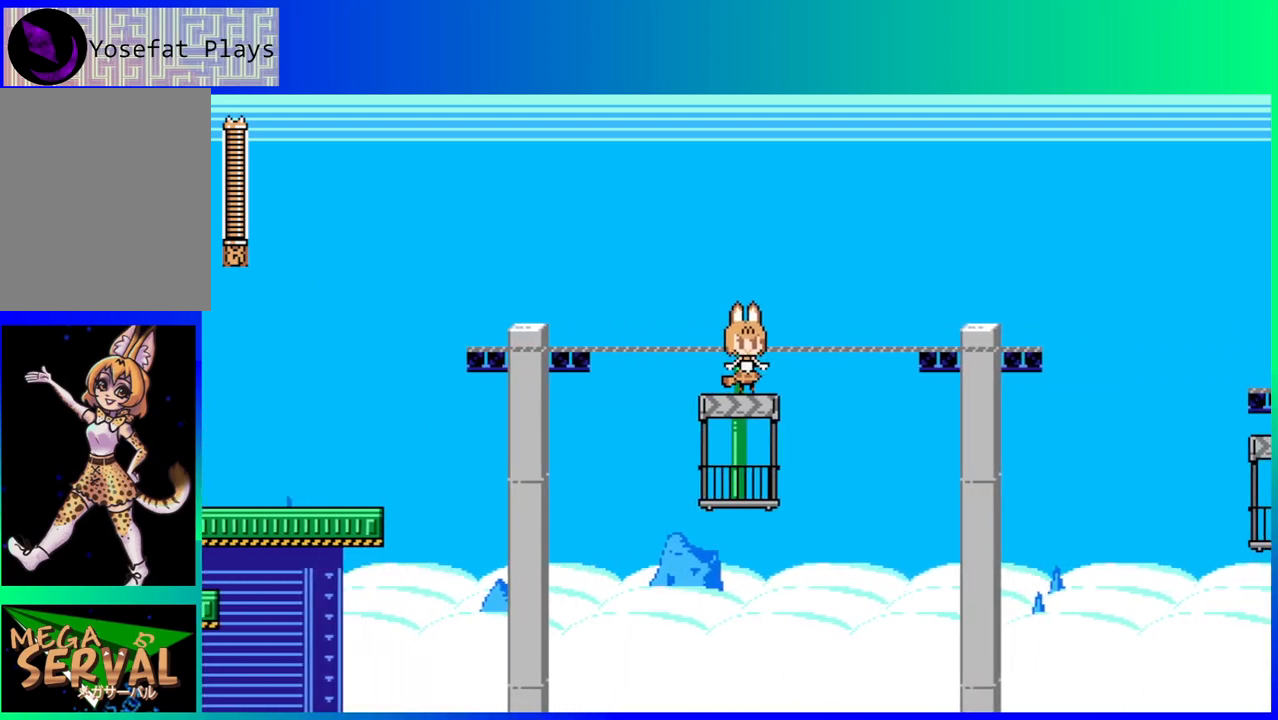
{"buttons": [], "left_stick": "center", "right_stick": "center", "events": []}
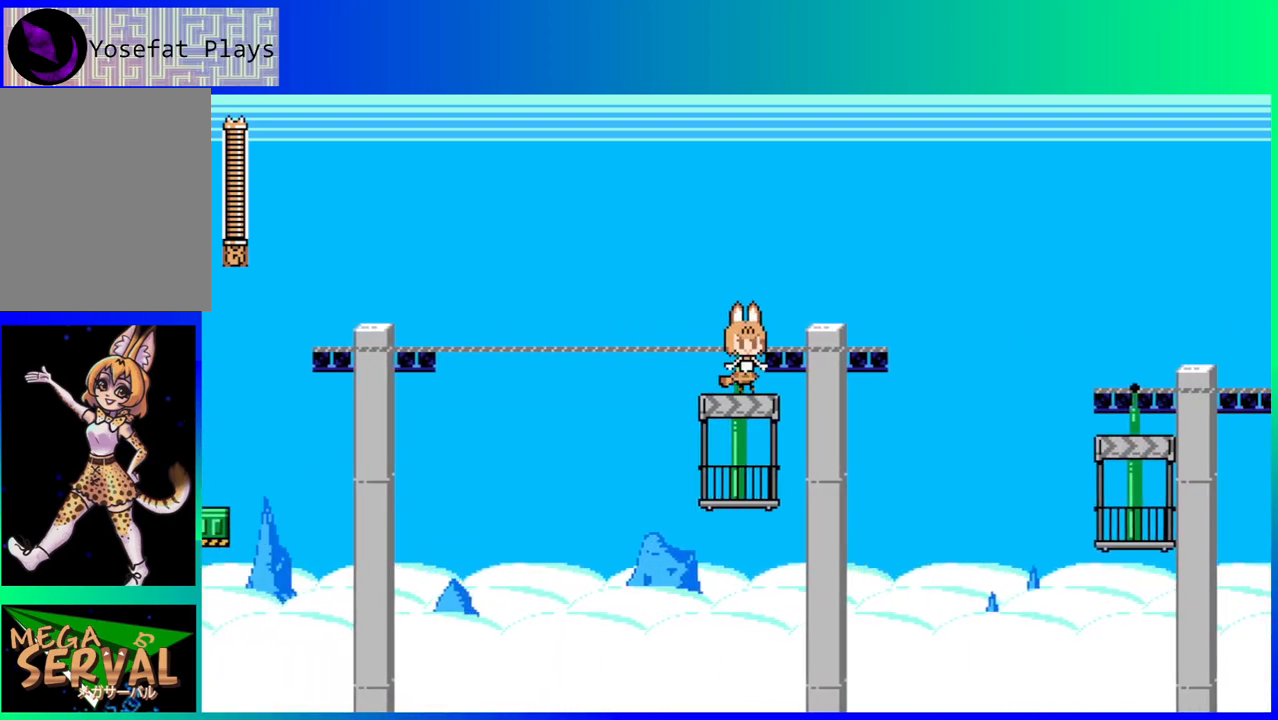
{"buttons": ["DPAD_RIGHT"], "left_stick": "center", "right_stick": "center", "events": [[500, "DPAD_RIGHT", "down"]]}
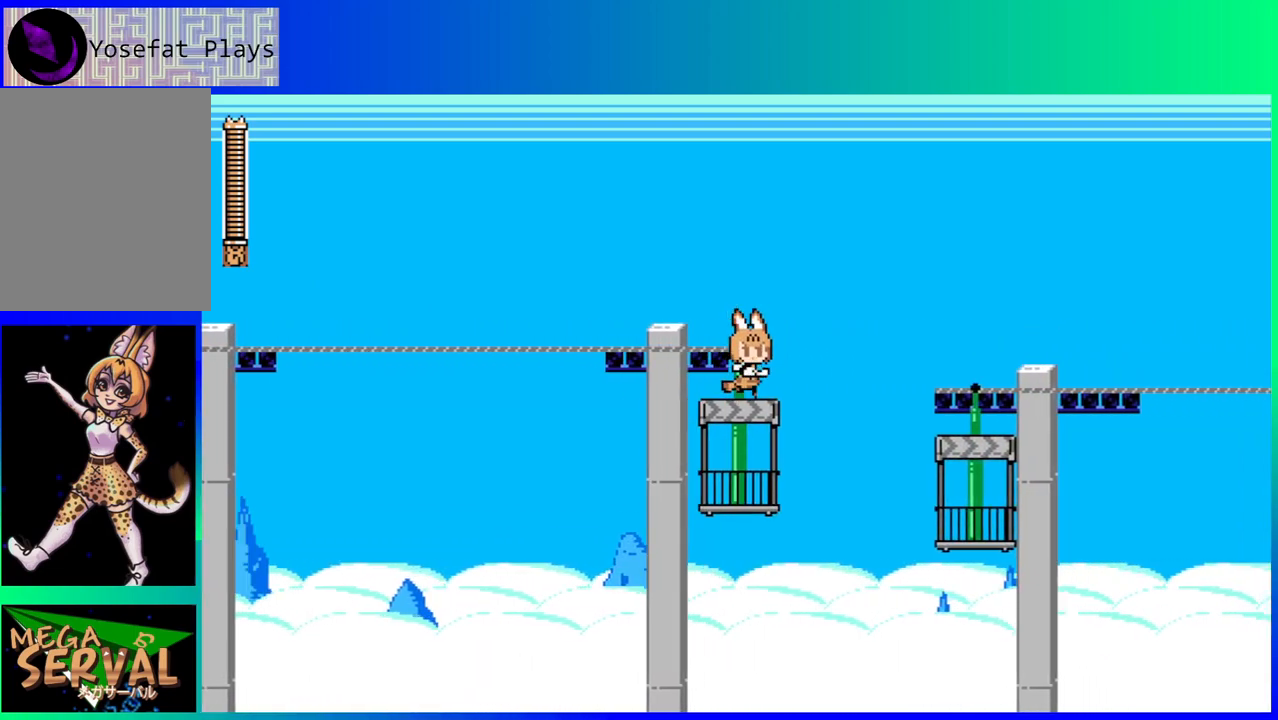
{"buttons": ["DPAD_RIGHT"], "left_stick": "center", "right_stick": "center", "events": [[83, "B", "down"], [467, "B", "up"]]}
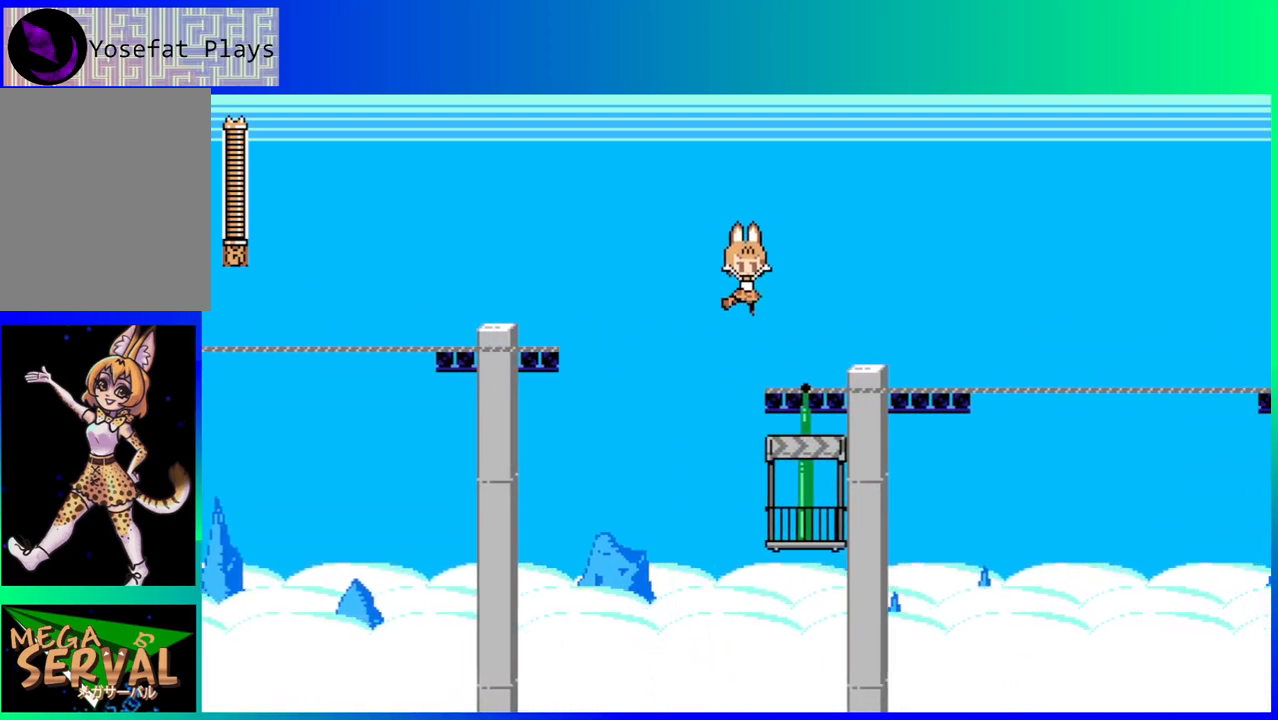
{"buttons": [], "left_stick": "center", "right_stick": "center", "events": [[183, "DPAD_RIGHT", "up"]]}
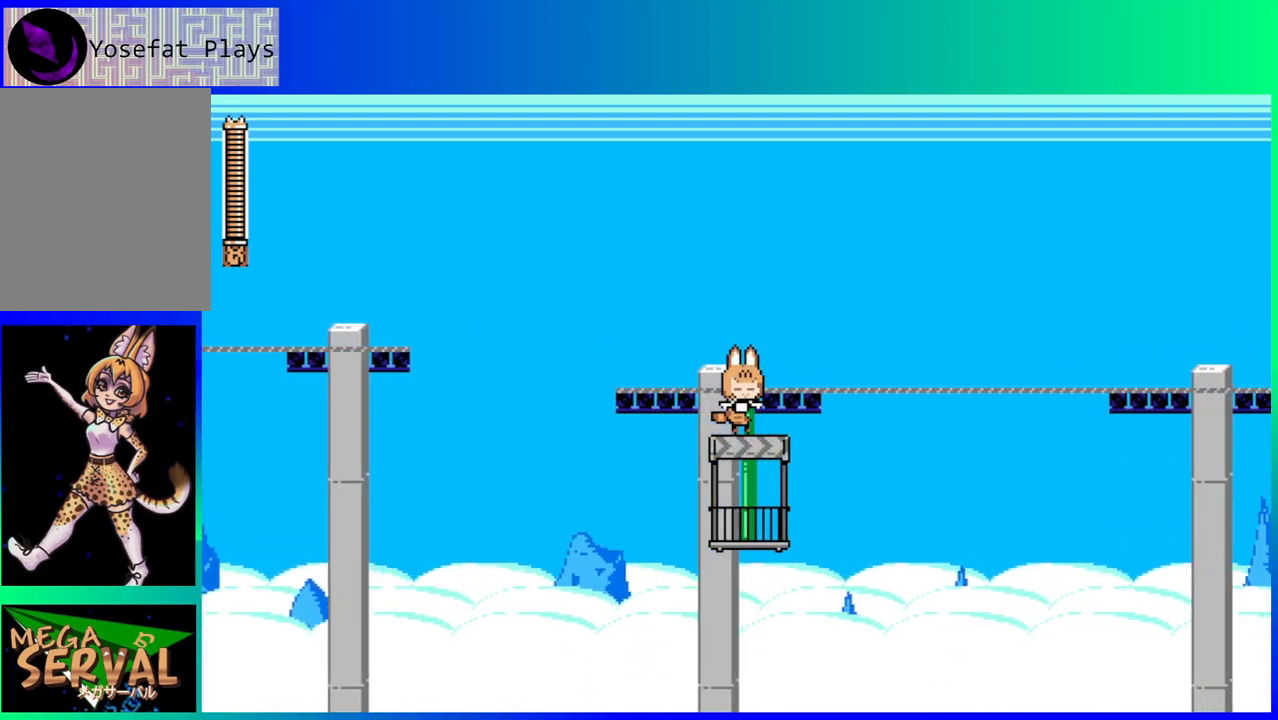
{"buttons": [], "left_stick": "center", "right_stick": "center", "events": []}
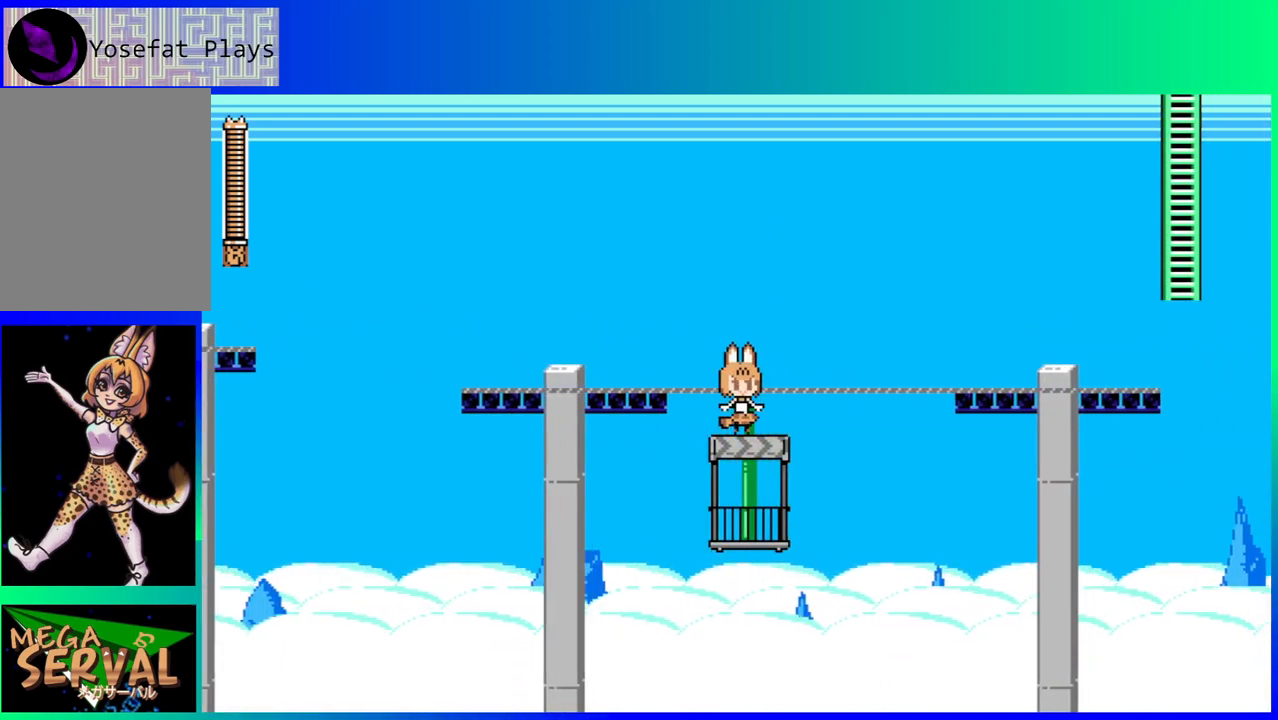
{"buttons": [], "left_stick": "center", "right_stick": "center", "events": []}
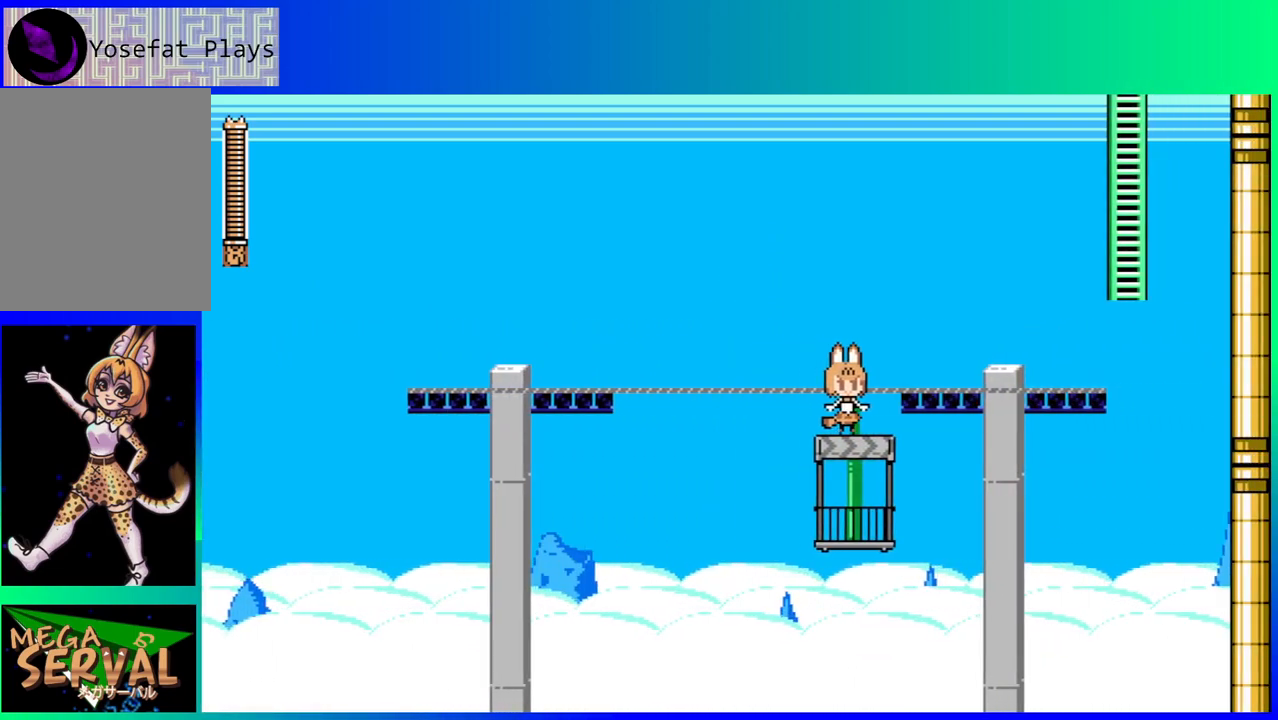
{"buttons": [], "left_stick": "center", "right_stick": "center", "events": []}
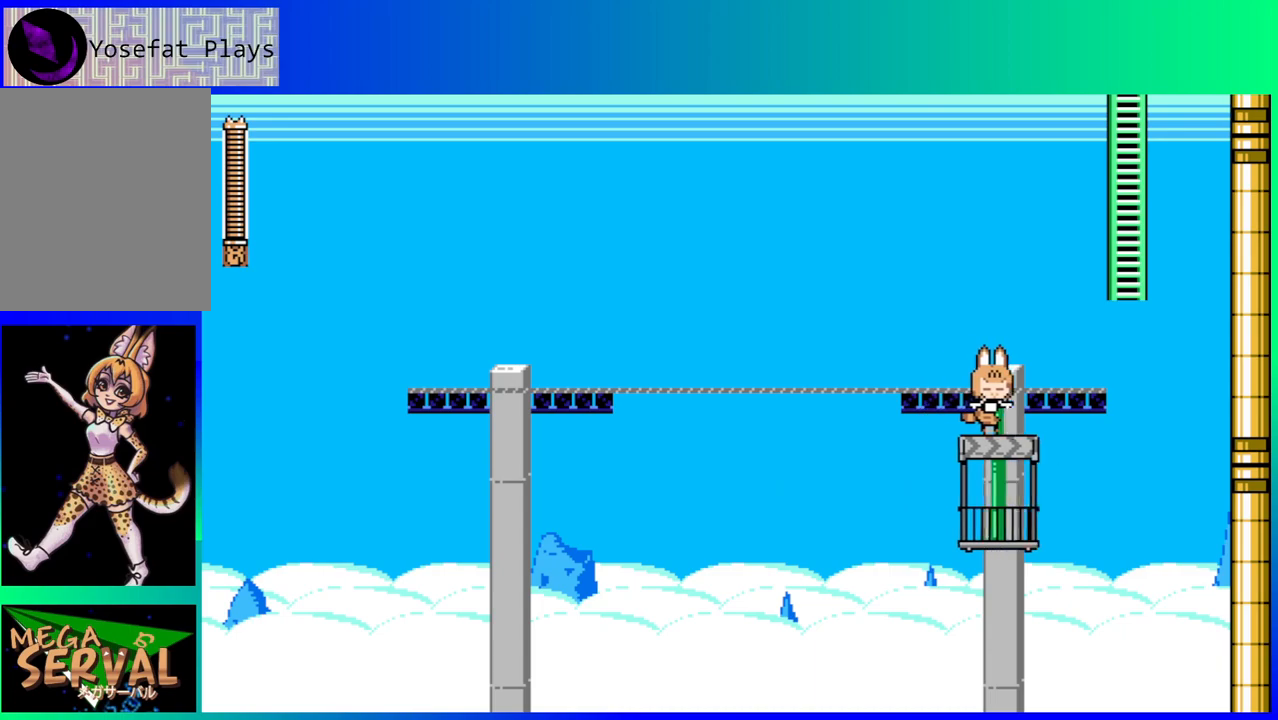
{"buttons": ["DPAD_UP"], "left_stick": "center", "right_stick": "center", "events": [[150, "DPAD_RIGHT", "down"], [167, "B", "down"], [383, "DPAD_UP", "down"], [483, "B", "up"], [483, "DPAD_RIGHT", "up"]]}
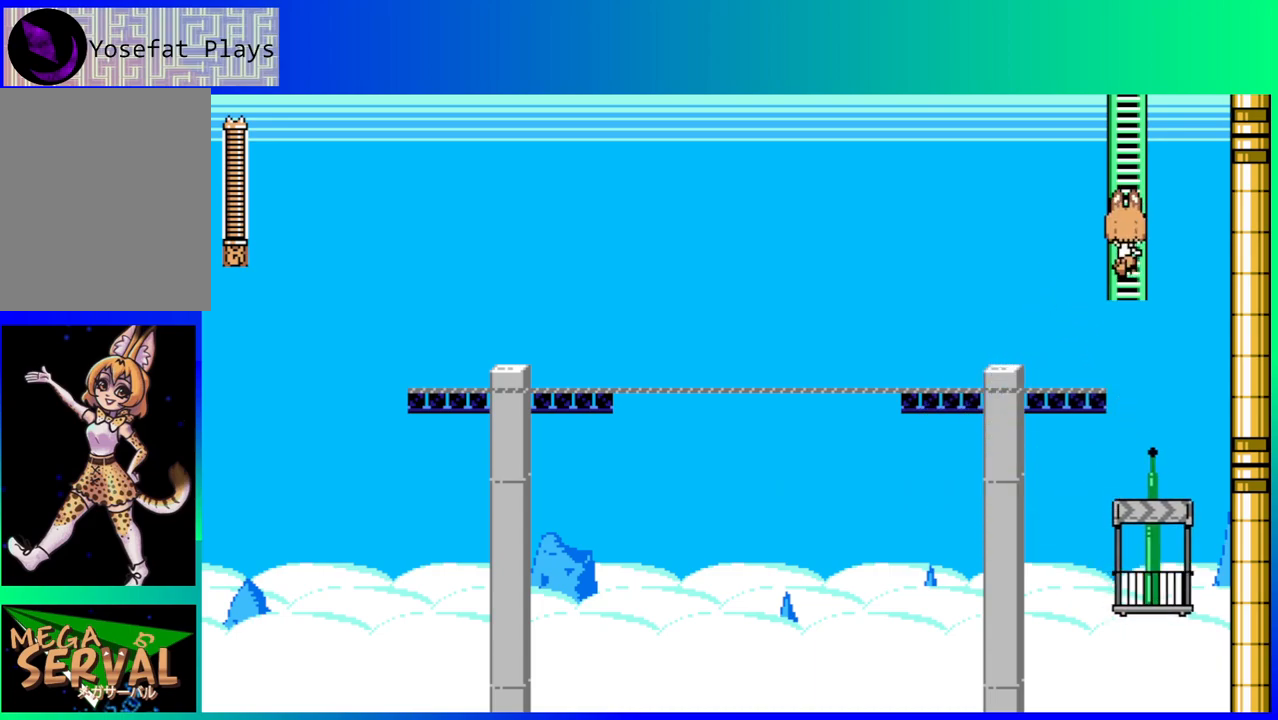
{"buttons": ["DPAD_UP"], "left_stick": "center", "right_stick": "center", "events": []}
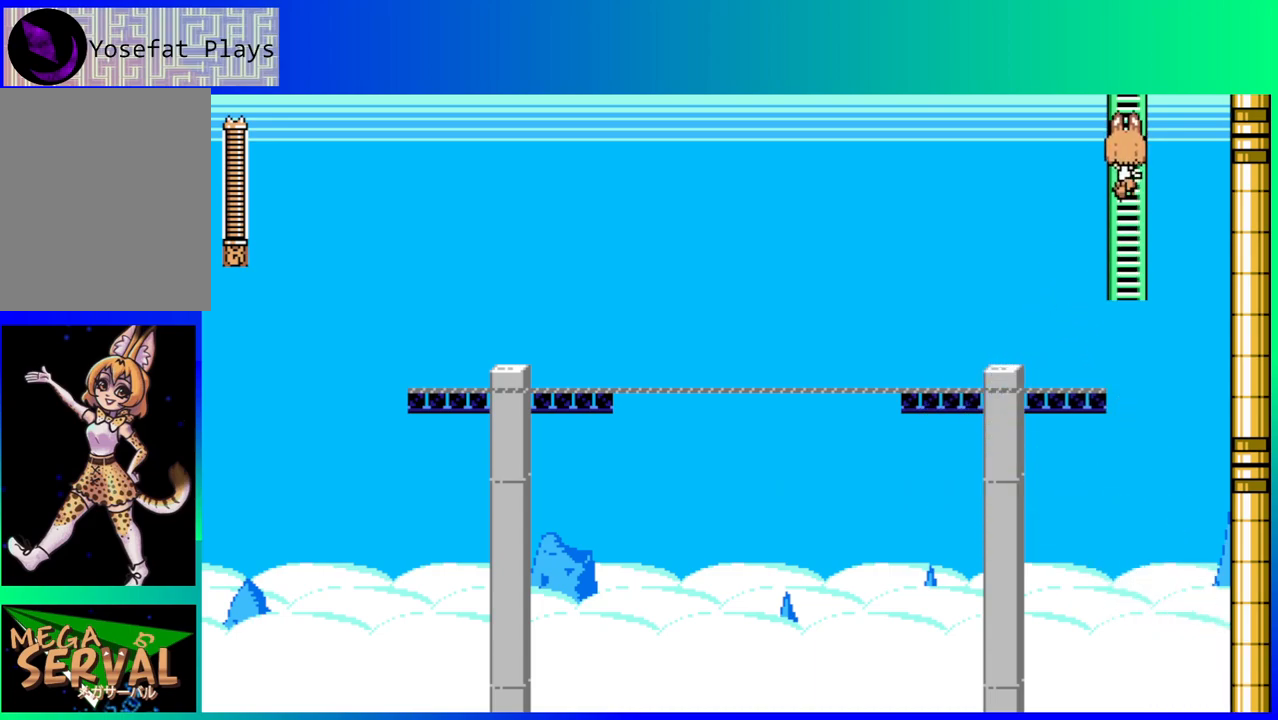
{"buttons": ["DPAD_UP"], "left_stick": "center", "right_stick": "center", "events": []}
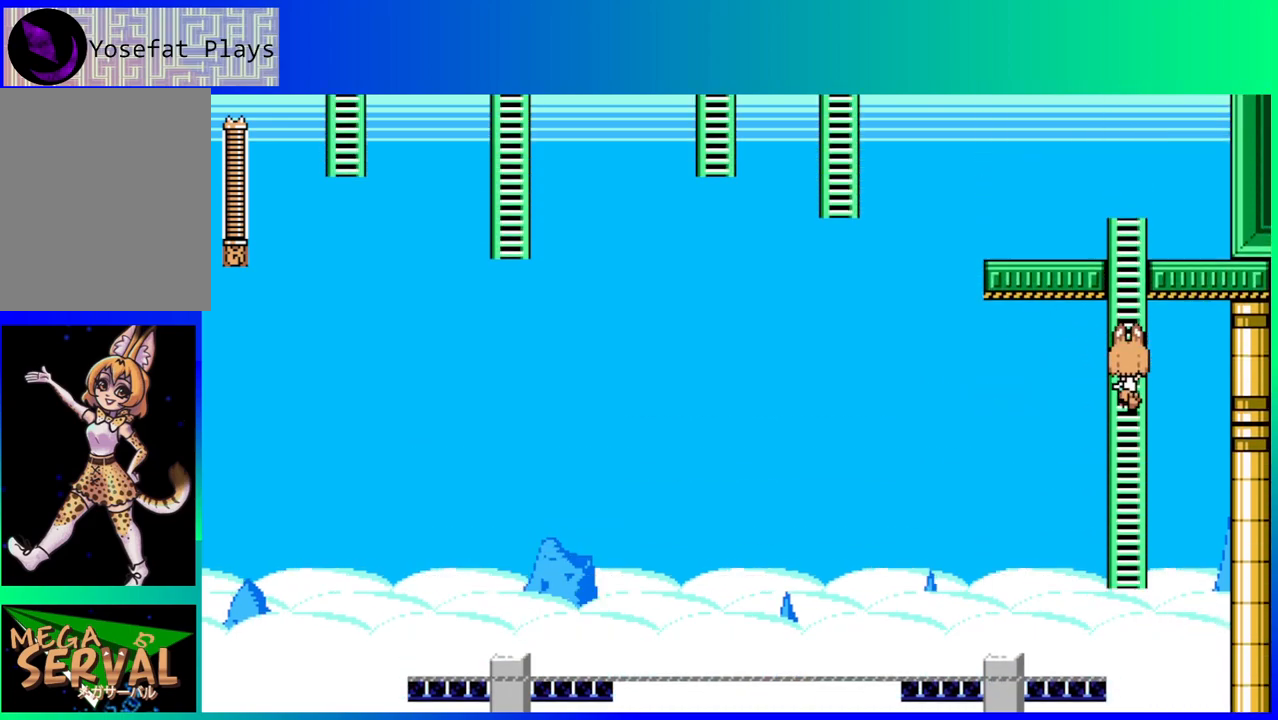
{"buttons": ["DPAD_UP"], "left_stick": "center", "right_stick": "center", "events": [[250, "DPAD_UP", "up"], [483, "DPAD_UP", "down"]]}
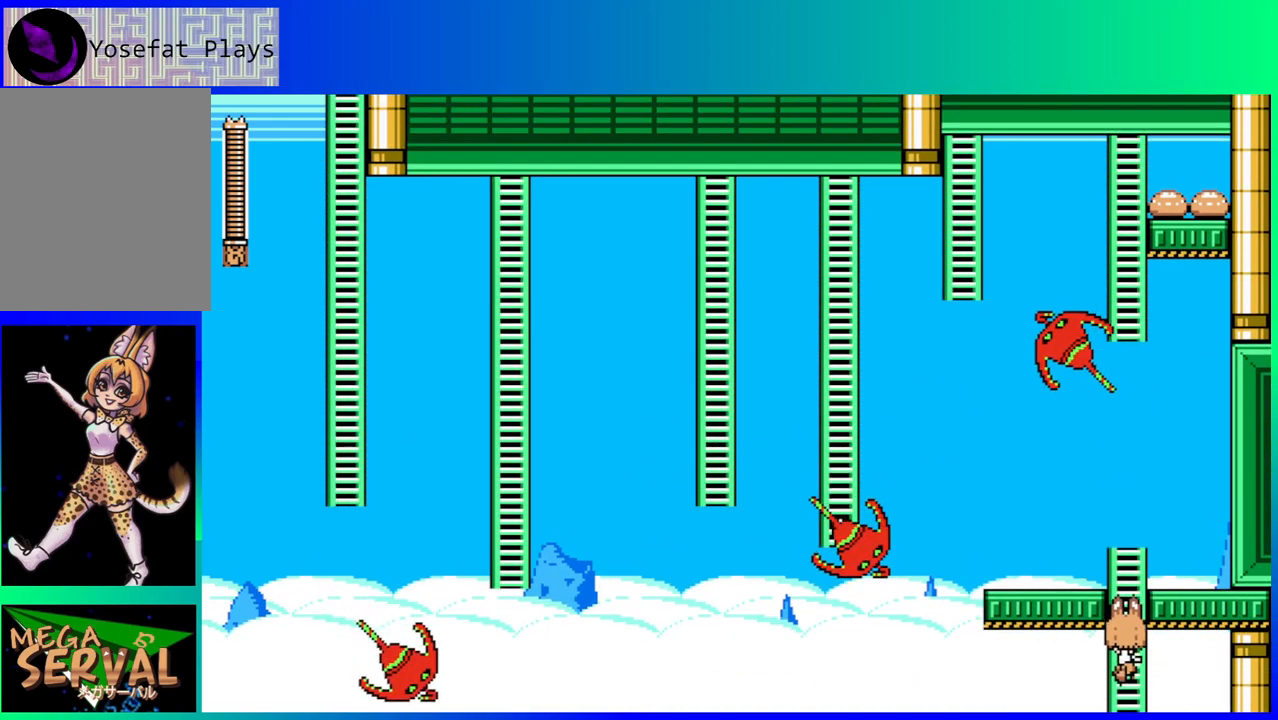
{"buttons": ["DPAD_UP"], "left_stick": "center", "right_stick": "center", "events": []}
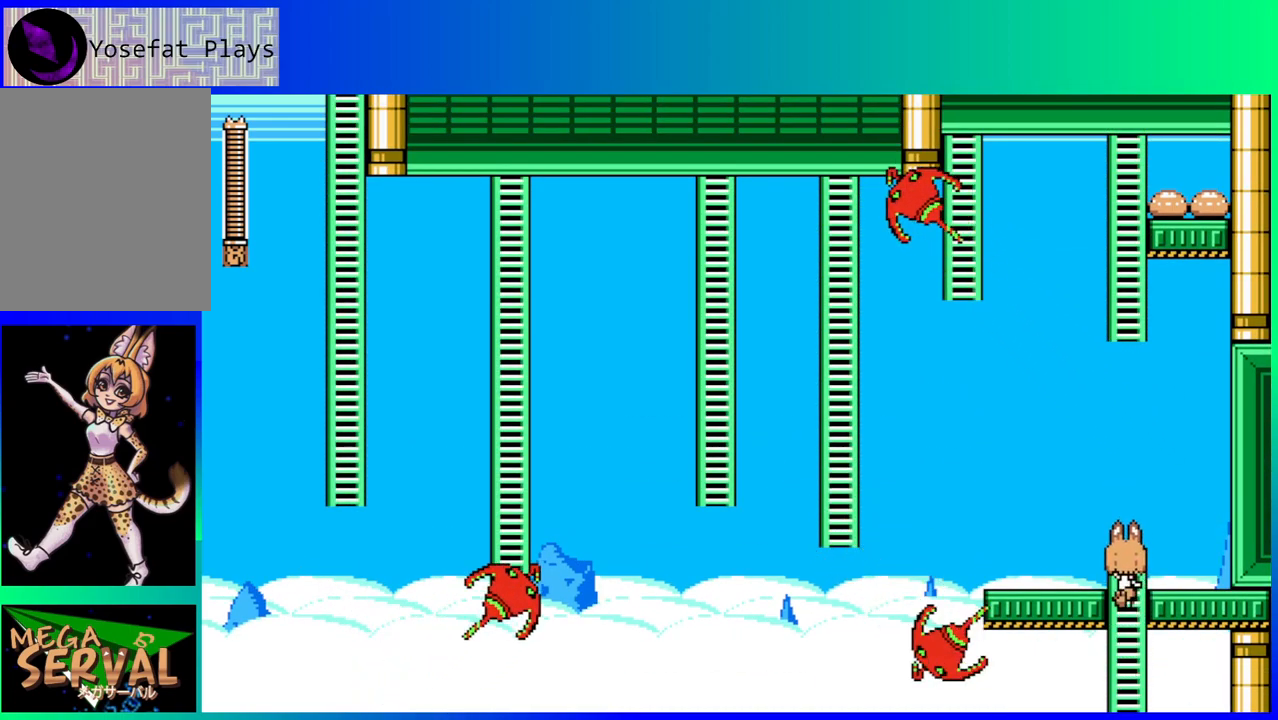
{"buttons": [], "left_stick": "center", "right_stick": "center", "events": [[167, "DPAD_UP", "up"]]}
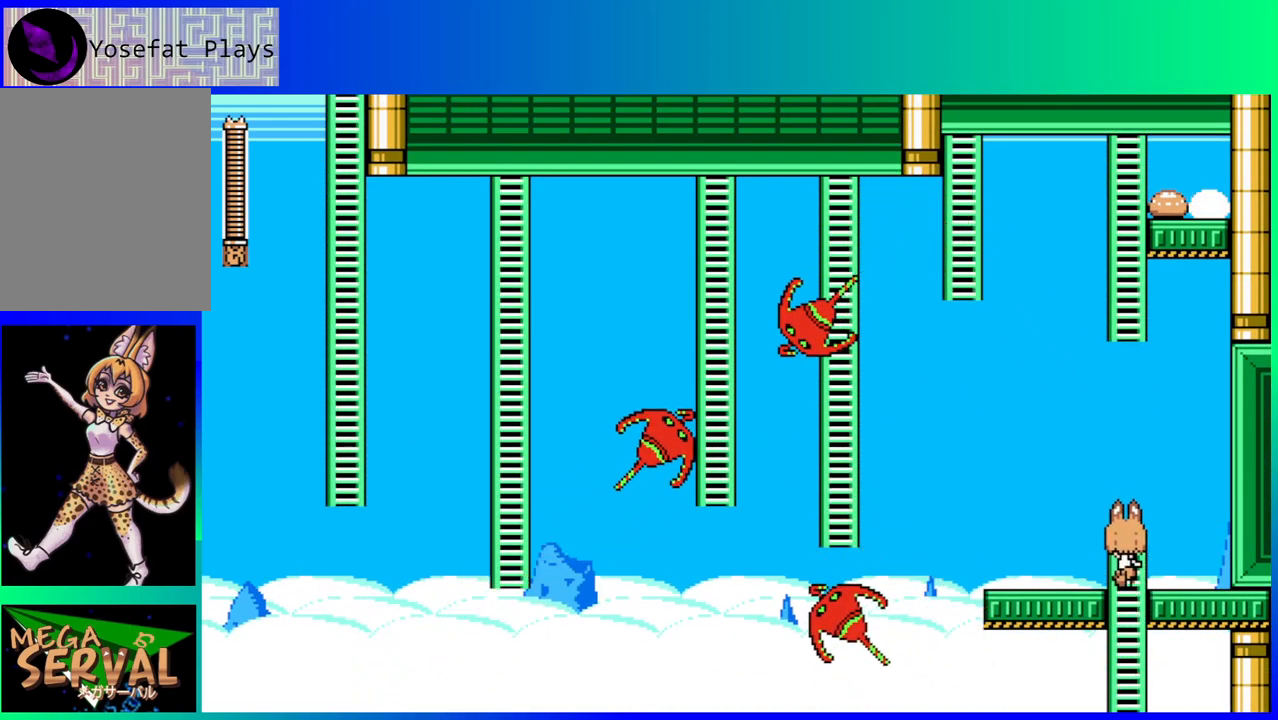
{"buttons": [], "left_stick": "center", "right_stick": "center", "events": [[167, "DPAD_UP", "down"], [300, "DPAD_UP", "up"]]}
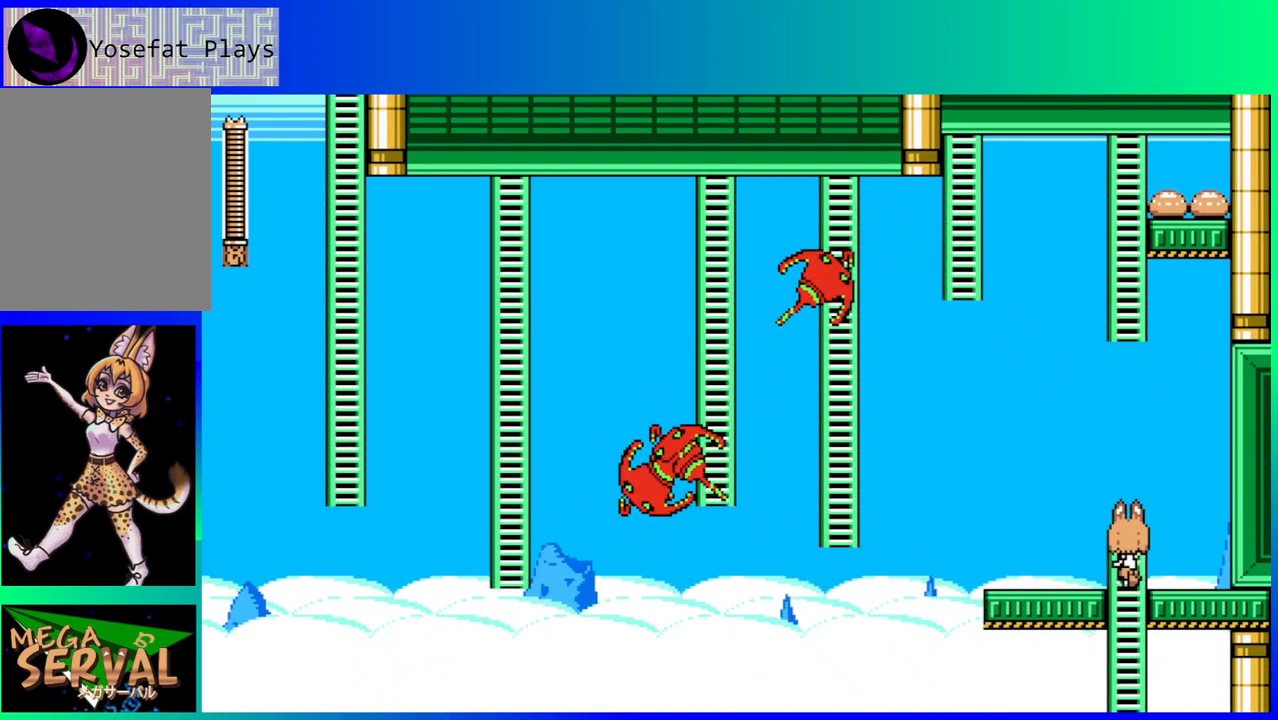
{"buttons": ["DPAD_RIGHT"], "left_stick": "center", "right_stick": "center", "events": [[300, "DPAD_RIGHT", "down"], [350, "B", "down"], [483, "B", "up"]]}
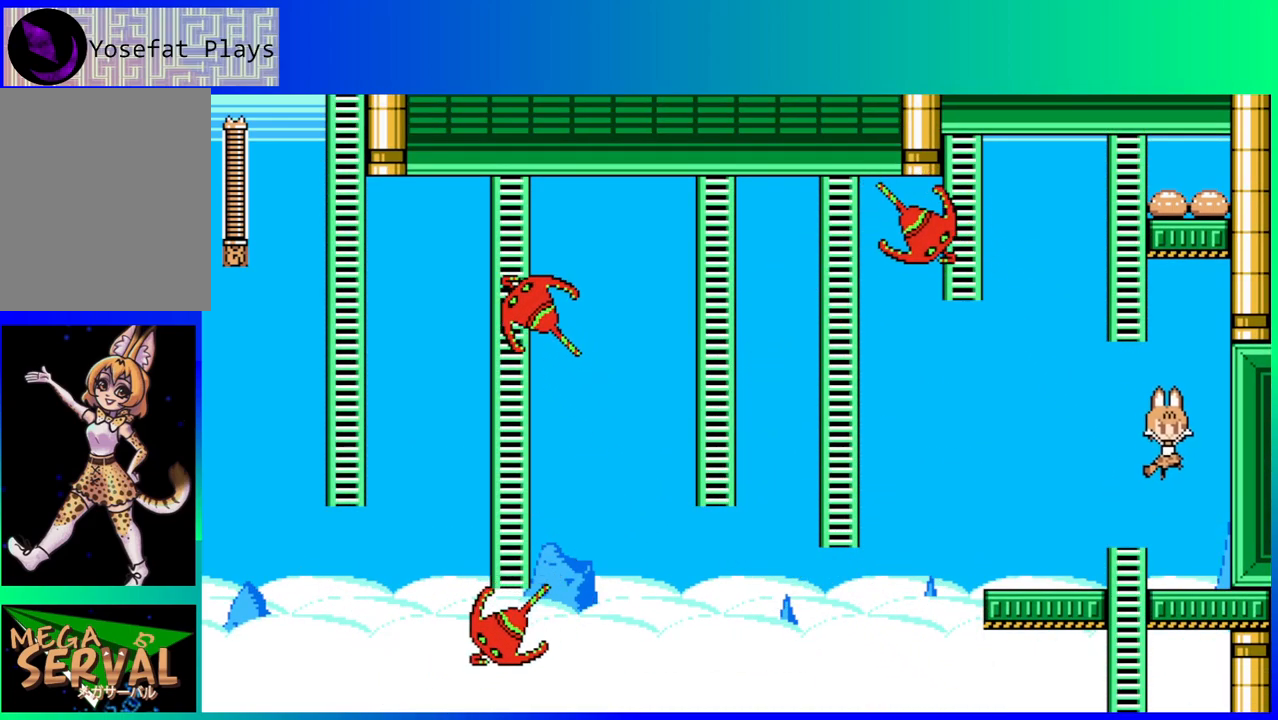
{"buttons": [], "left_stick": "center", "right_stick": "center", "events": [[283, "DPAD_RIGHT", "up"], [350, "DPAD_LEFT", "down"], [417, "DPAD_LEFT", "up"]]}
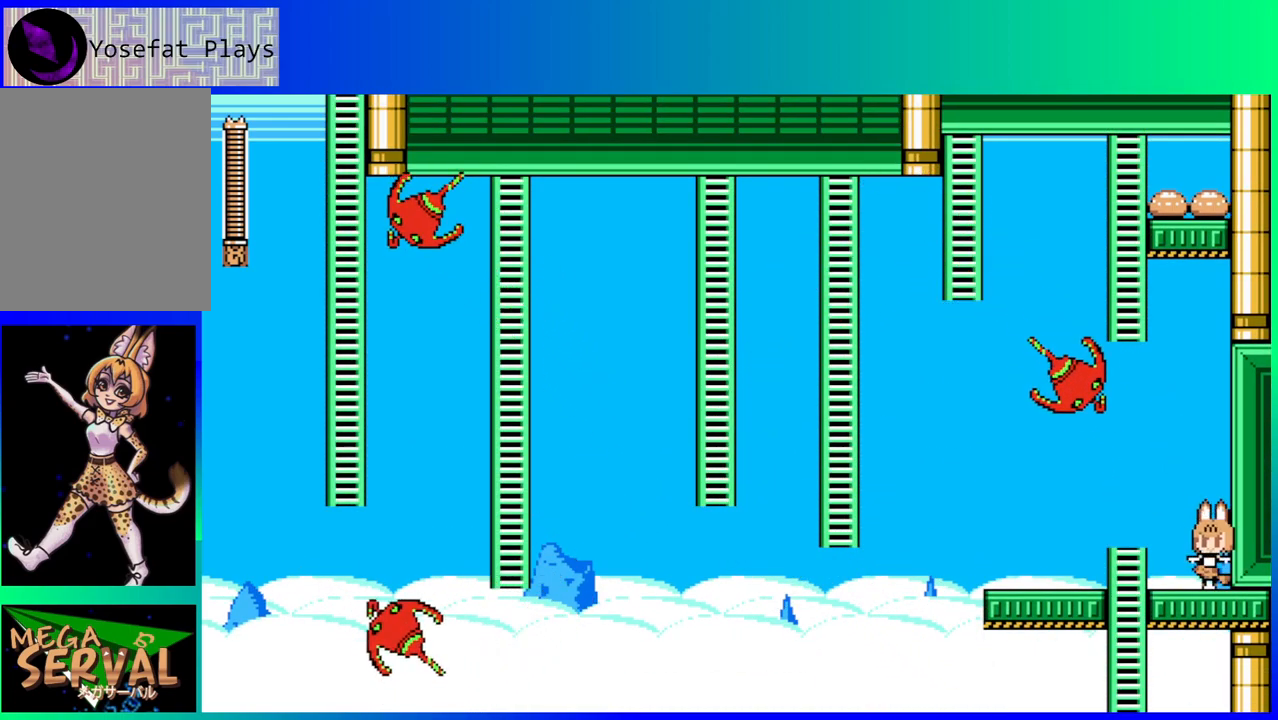
{"buttons": [], "left_stick": "center", "right_stick": "center", "events": [[200, "Y", "down"], [300, "Y", "up"], [383, "Y", "down"], [467, "Y", "up"]]}
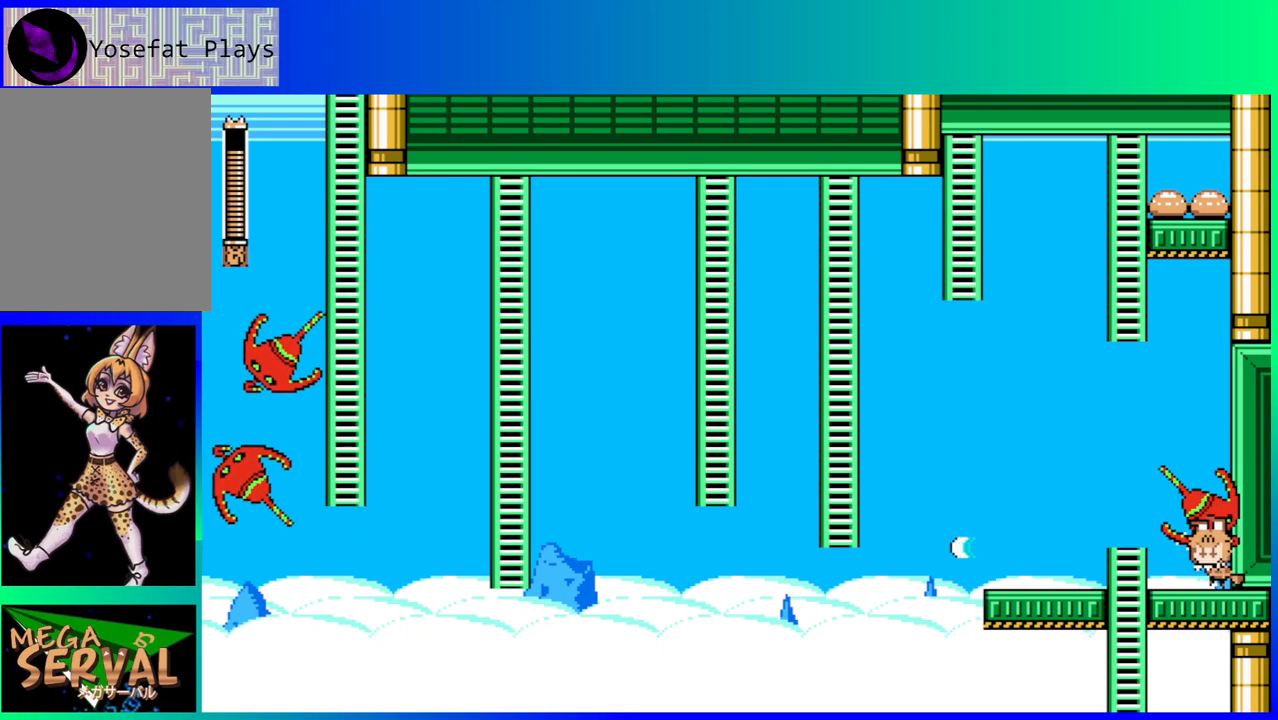
{"buttons": [], "left_stick": "center", "right_stick": "center", "events": [[33, "Y", "down"], [100, "Y", "up"], [200, "Y", "down"], [283, "Y", "up"], [350, "Y", "down"], [433, "Y", "up"]]}